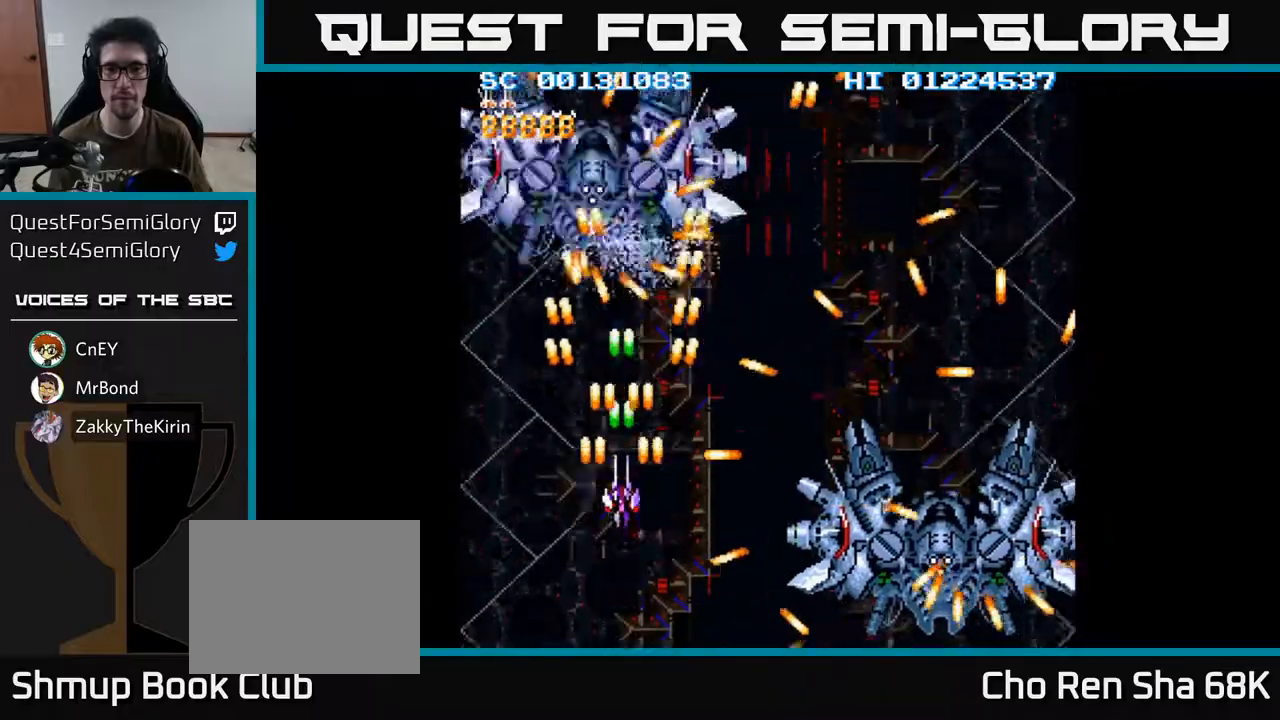
Gameplay with a controller (Xbox layout); each line is a JSON object with the inputs held at the frame after it. "events" lists button and stick changes between this image and that frame as [ms after this image, input, new state], when the widget could be followed in between.
{"buttons": ["A"], "left_stick": "center", "right_stick": "center", "events": [[350, "DPAD_DOWN", "down"], [350, "DPAD_RIGHT", "down"], [433, "DPAD_DOWN", "up"], [450, "DPAD_RIGHT", "up"]]}
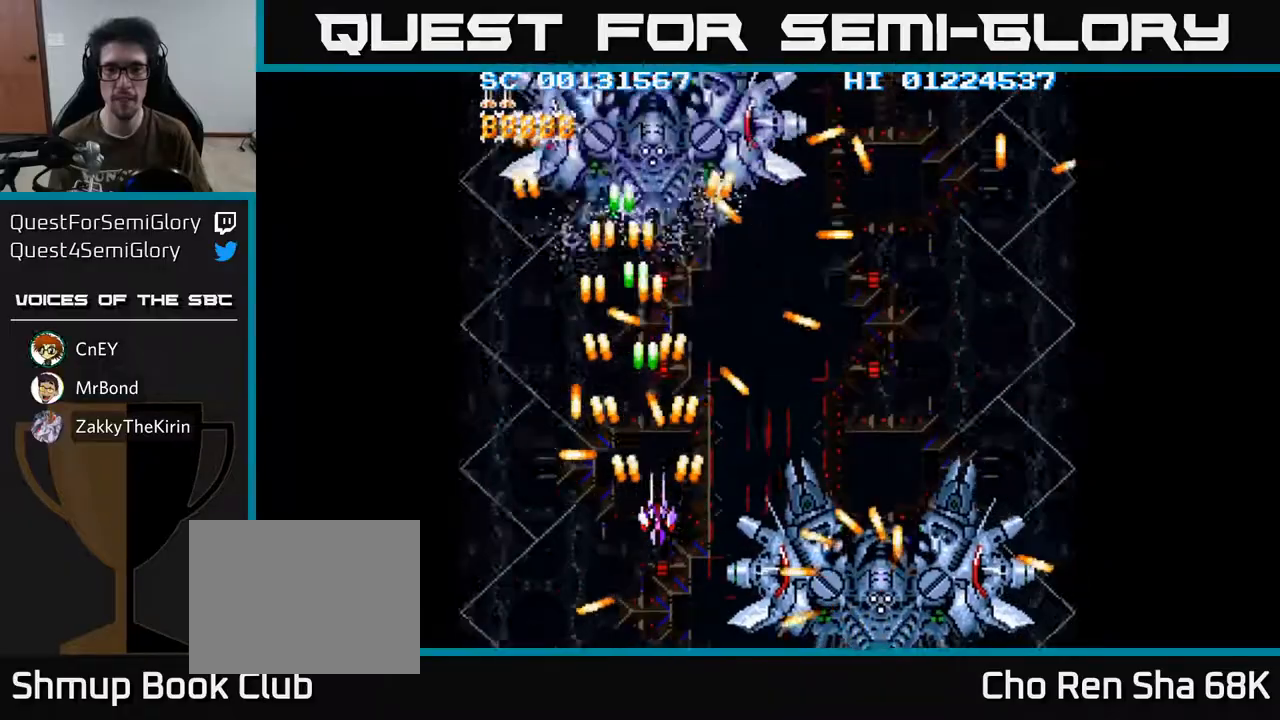
{"buttons": ["A"], "left_stick": "center", "right_stick": "center", "events": [[183, "DPAD_UP", "down"], [217, "DPAD_LEFT", "down"], [283, "DPAD_LEFT", "up"], [417, "DPAD_UP", "up"]]}
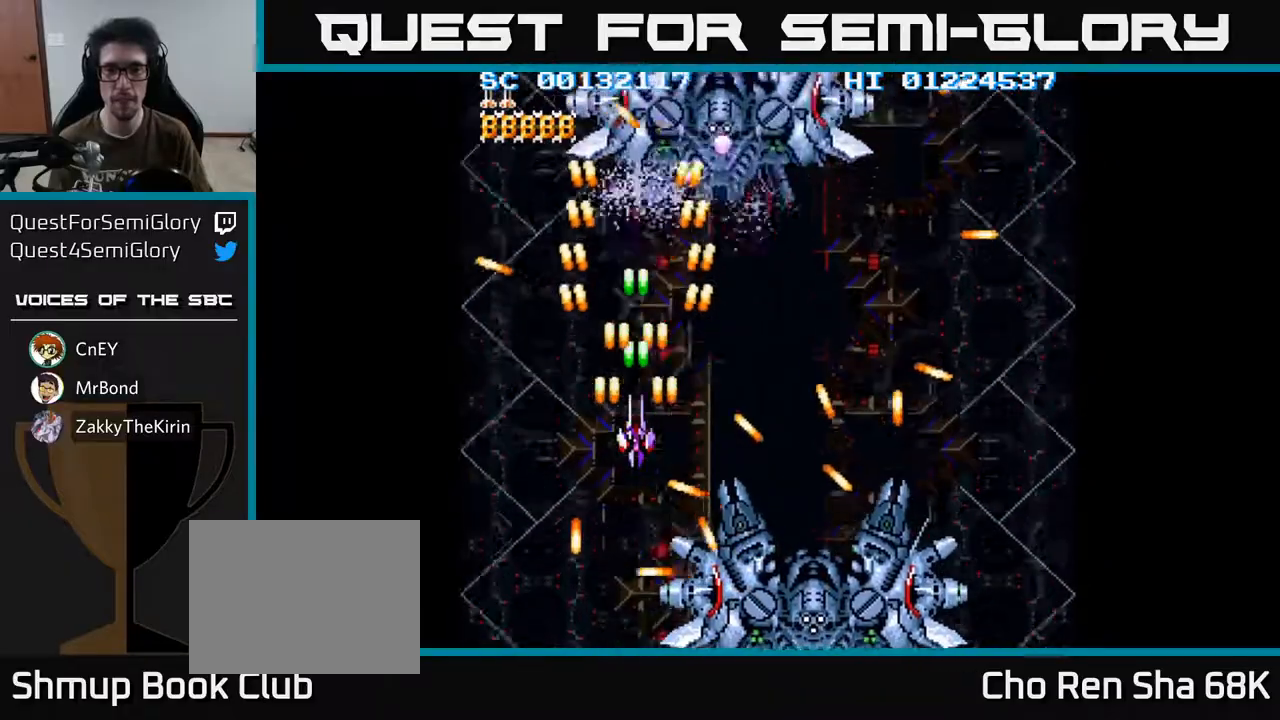
{"buttons": ["A", "DPAD_UP", "DPAD_RIGHT"], "left_stick": "center", "right_stick": "center", "events": [[133, "DPAD_RIGHT", "down"], [433, "DPAD_UP", "down"], [467, "DPAD_RIGHT", "up"], [500, "DPAD_RIGHT", "down"]]}
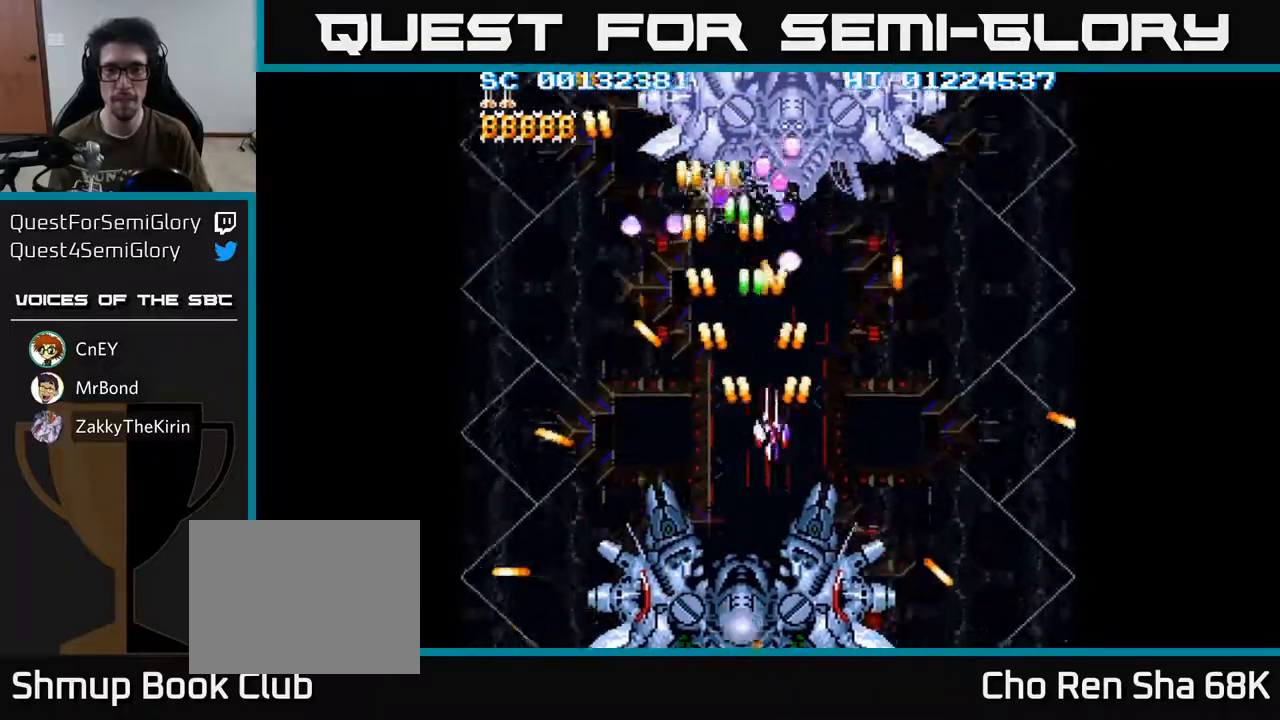
{"buttons": ["A", "DPAD_RIGHT"], "left_stick": "center", "right_stick": "center", "events": [[50, "DPAD_UP", "up"], [183, "DPAD_RIGHT", "up"], [300, "DPAD_DOWN", "down"], [333, "DPAD_RIGHT", "down"], [417, "DPAD_DOWN", "up"]]}
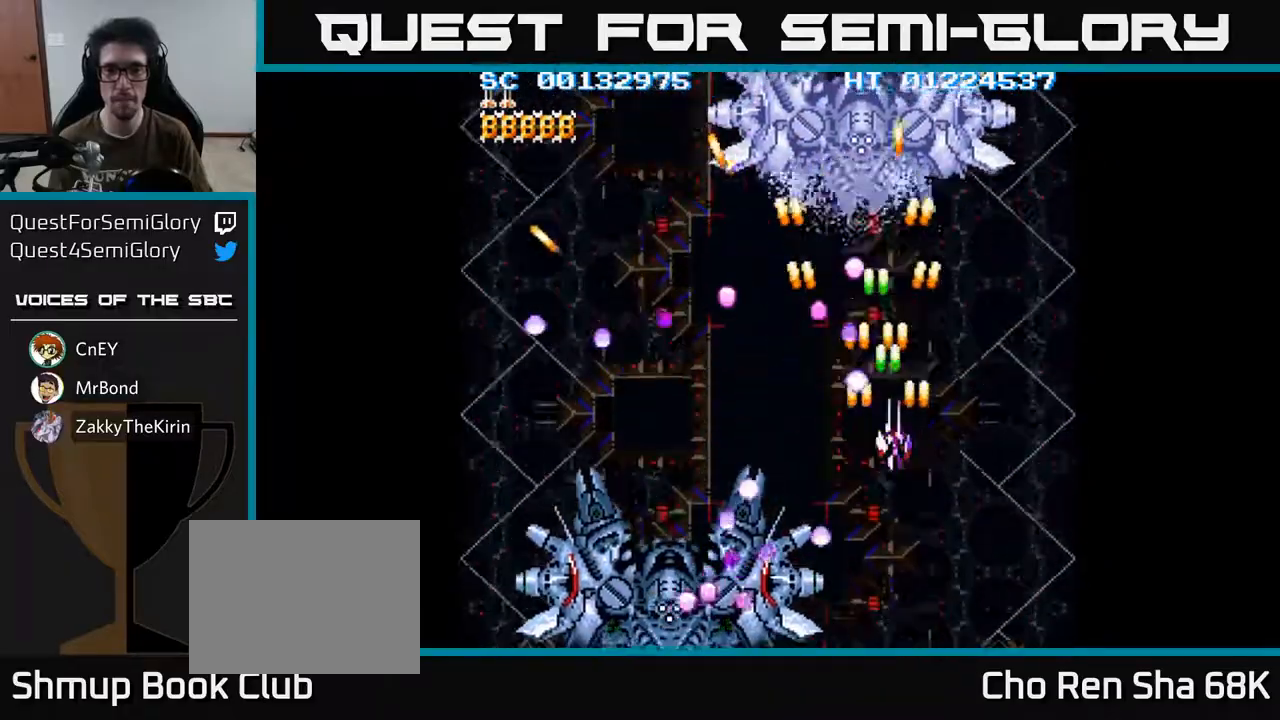
{"buttons": ["A"], "left_stick": "center", "right_stick": "center", "events": [[50, "DPAD_RIGHT", "up"], [183, "DPAD_RIGHT", "down"], [300, "DPAD_UP", "down"], [333, "DPAD_RIGHT", "up"], [483, "DPAD_UP", "up"]]}
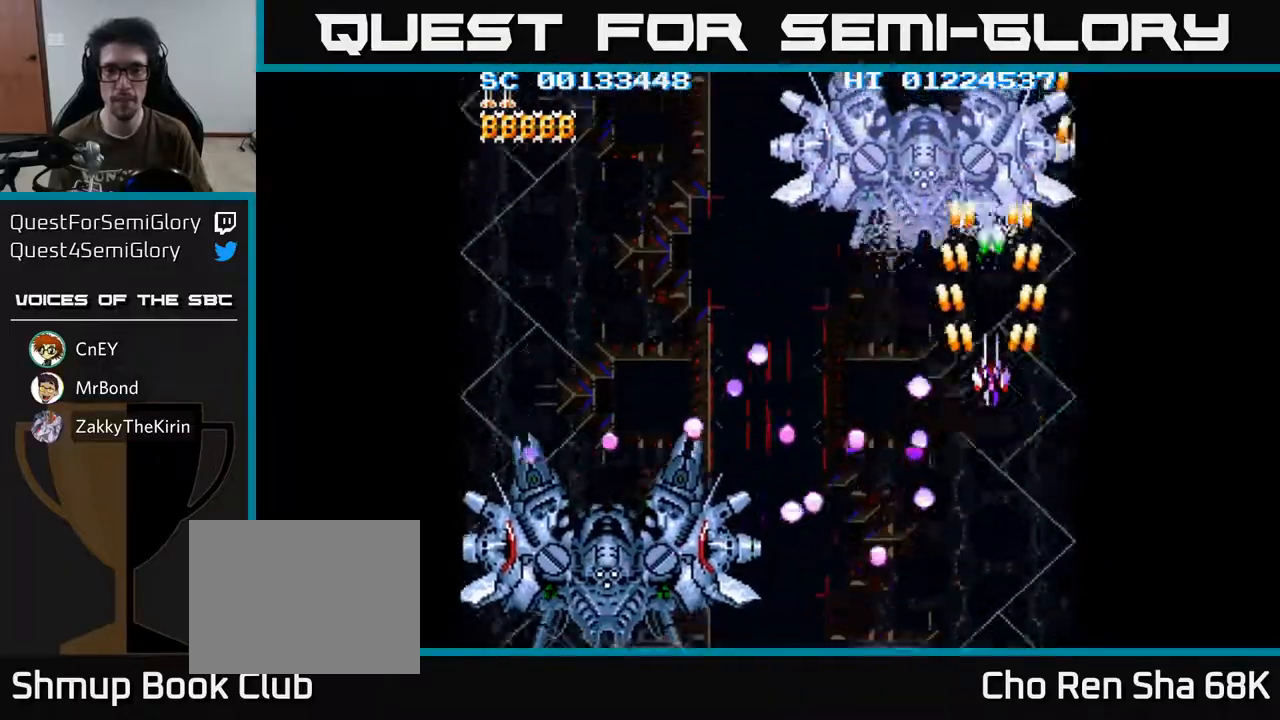
{"buttons": ["A", "DPAD_RIGHT"], "left_stick": "center", "right_stick": "center", "events": [[317, "DPAD_RIGHT", "down"]]}
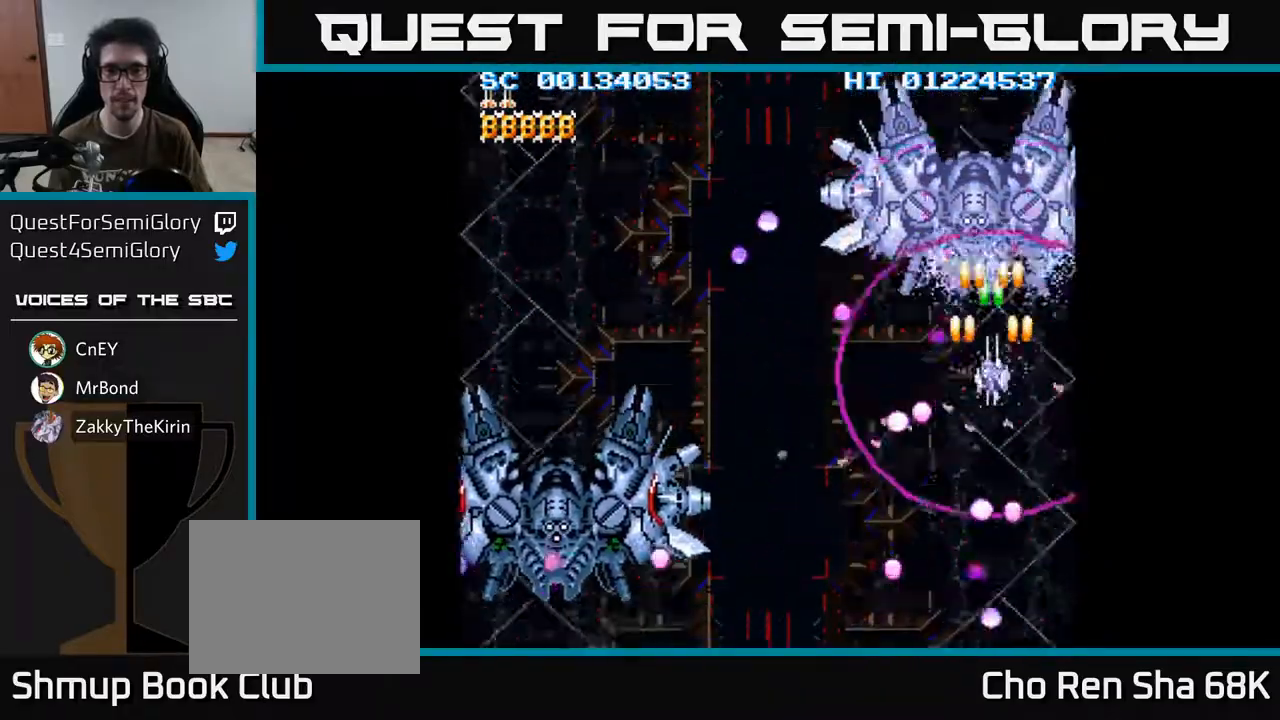
{"buttons": ["A", "DPAD_DOWN"], "left_stick": "center", "right_stick": "center", "events": [[17, "DPAD_RIGHT", "up"], [183, "DPAD_DOWN", "down"], [333, "DPAD_RIGHT", "down"], [500, "DPAD_RIGHT", "up"]]}
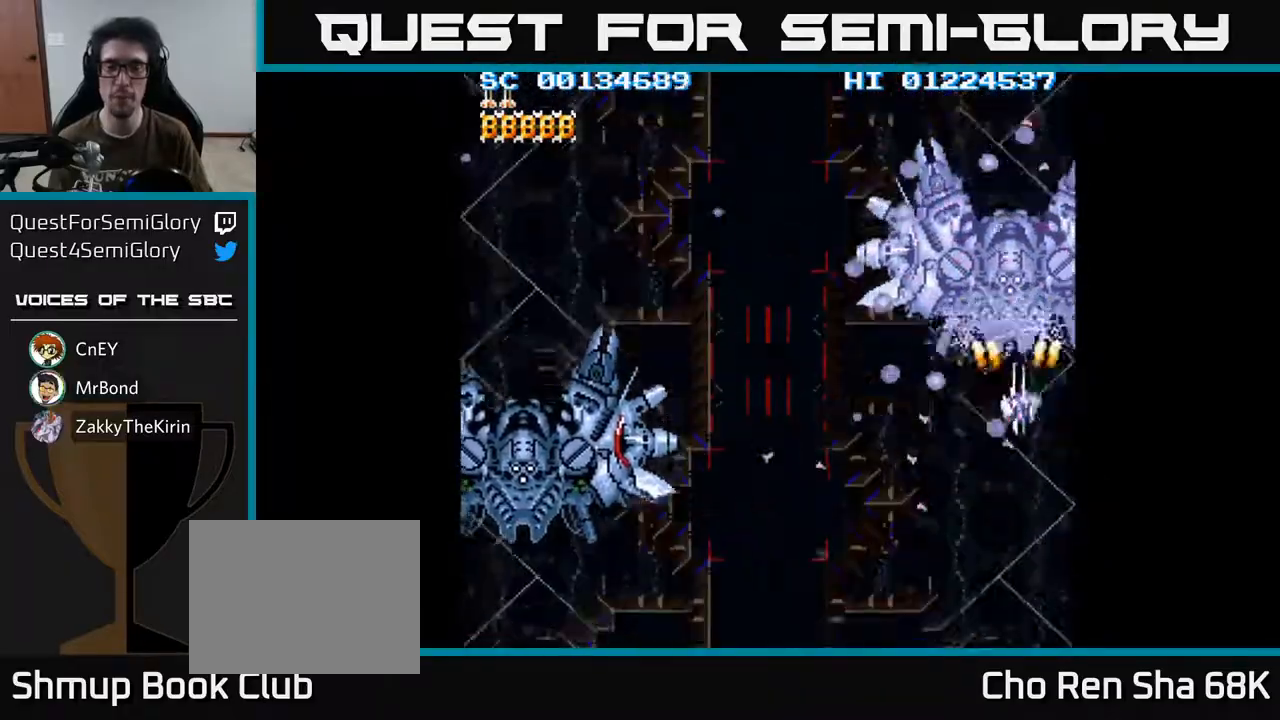
{"buttons": ["A"], "left_stick": "center", "right_stick": "center", "events": [[317, "DPAD_LEFT", "down"], [383, "DPAD_DOWN", "up"], [417, "DPAD_LEFT", "up"]]}
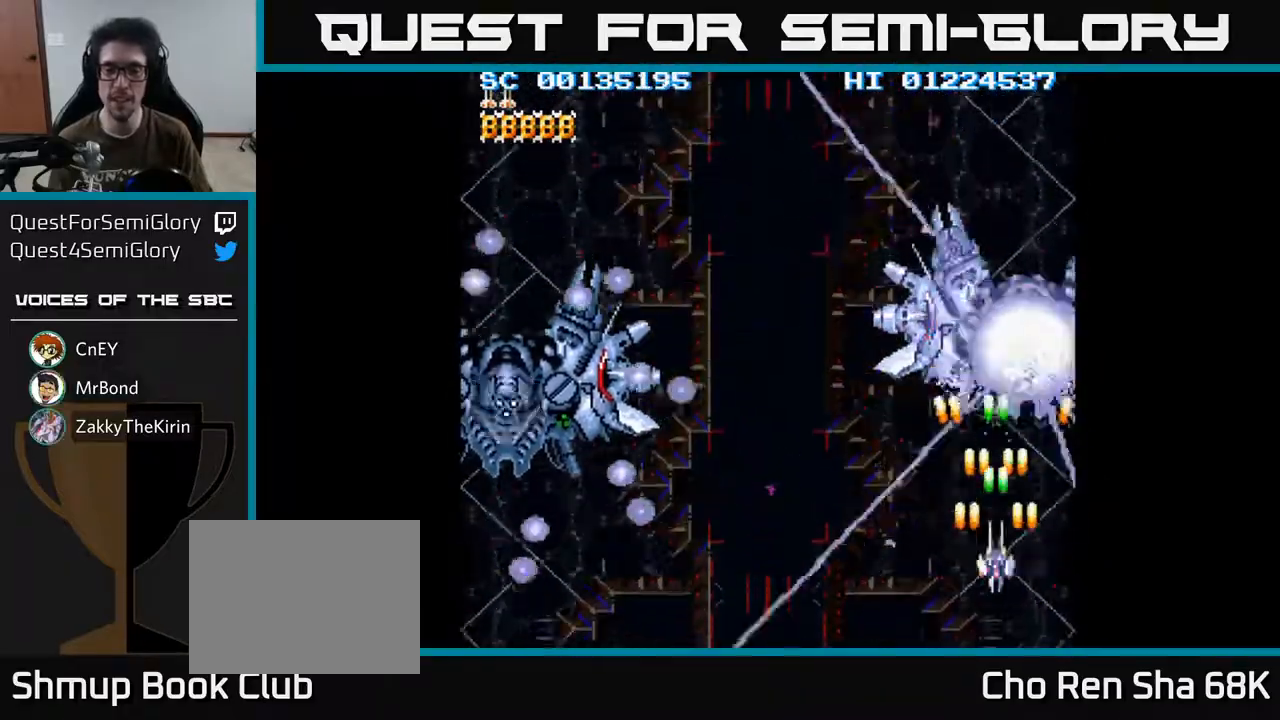
{"buttons": ["A", "DPAD_LEFT"], "left_stick": "center", "right_stick": "center", "events": [[250, "DPAD_DOWN", "down"], [433, "DPAD_LEFT", "down"], [483, "DPAD_DOWN", "up"]]}
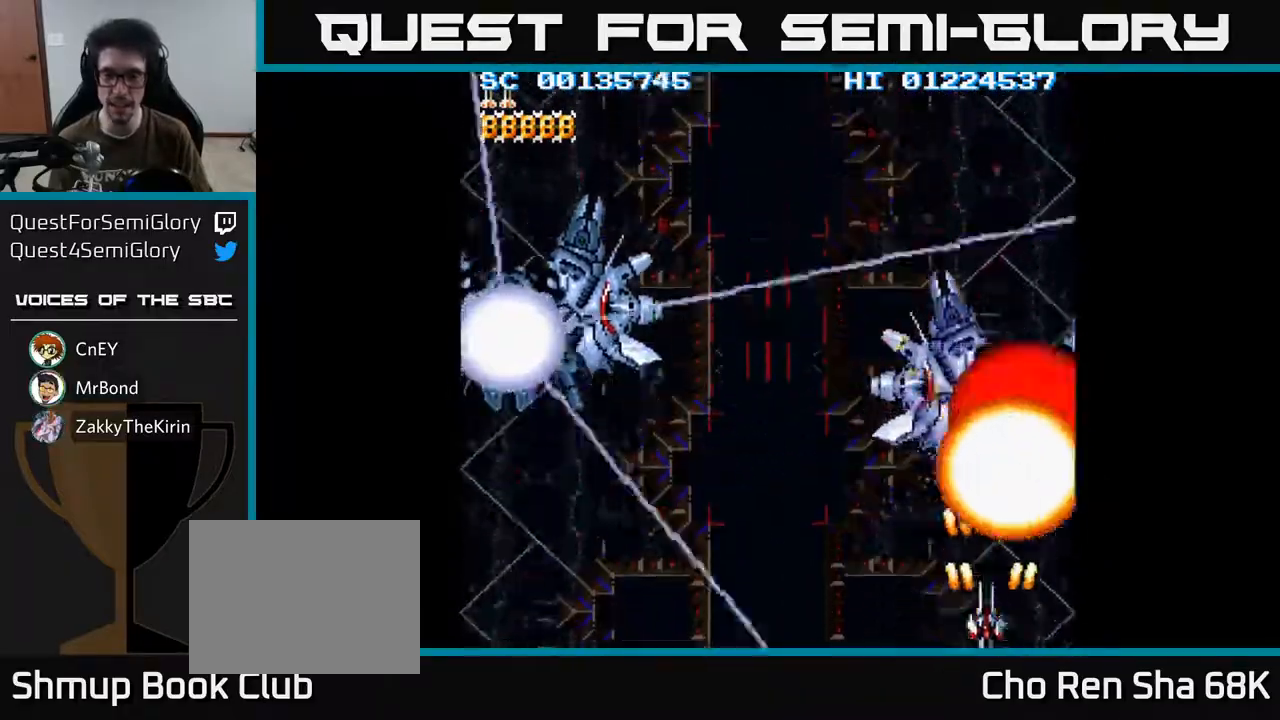
{"buttons": ["A", "DPAD_LEFT"], "left_stick": "center", "right_stick": "center", "events": []}
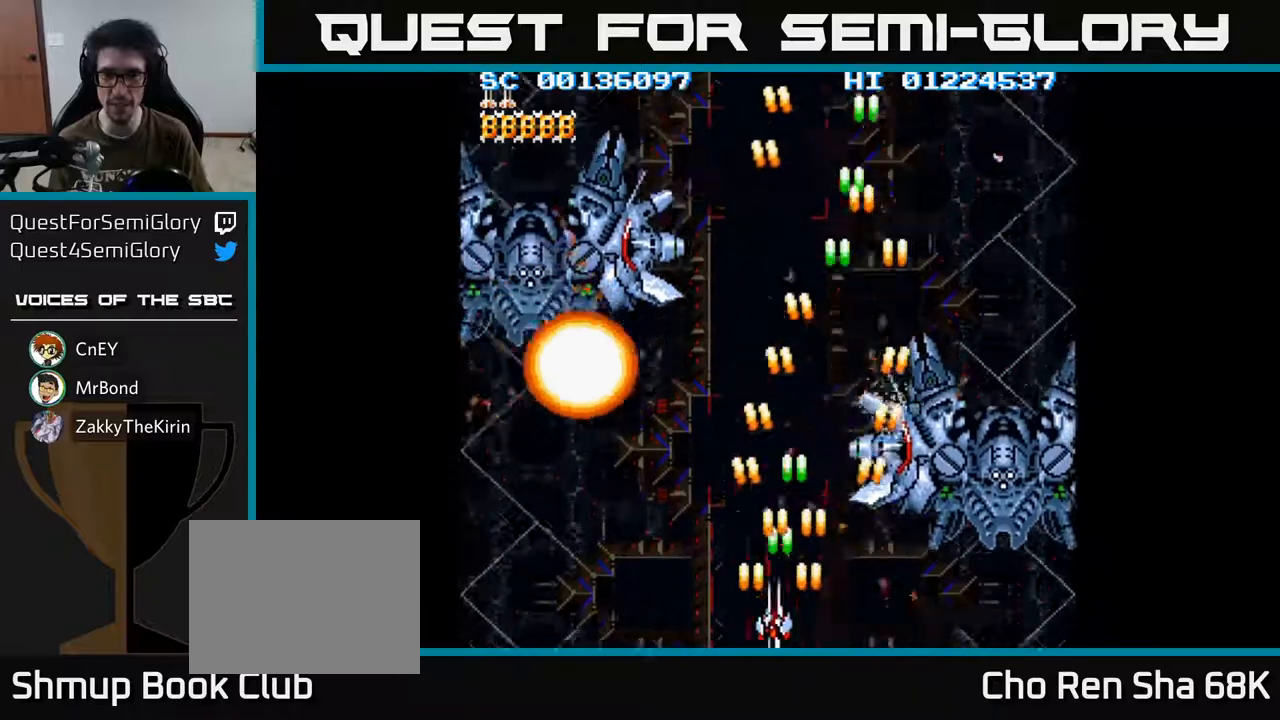
{"buttons": ["A", "DPAD_UP"], "left_stick": "center", "right_stick": "center", "events": [[217, "DPAD_UP", "down"], [450, "DPAD_LEFT", "up"]]}
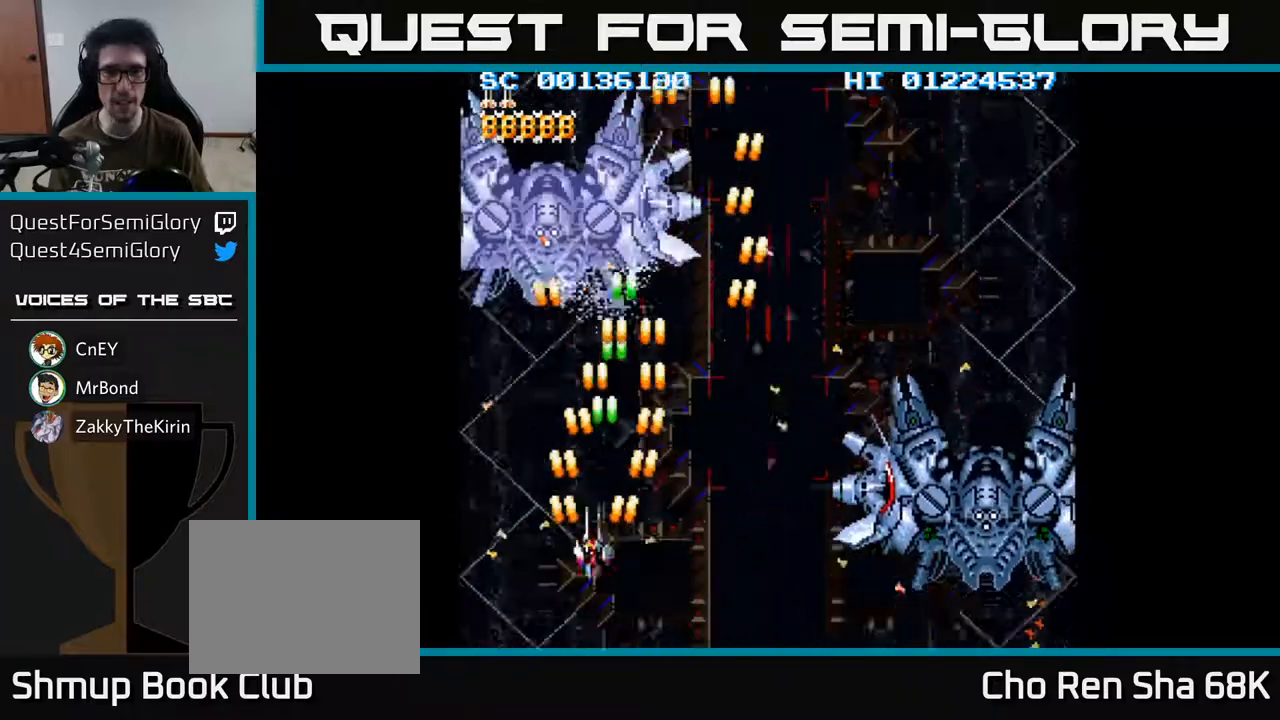
{"buttons": ["A"], "left_stick": "center", "right_stick": "center", "events": [[400, "DPAD_UP", "up"]]}
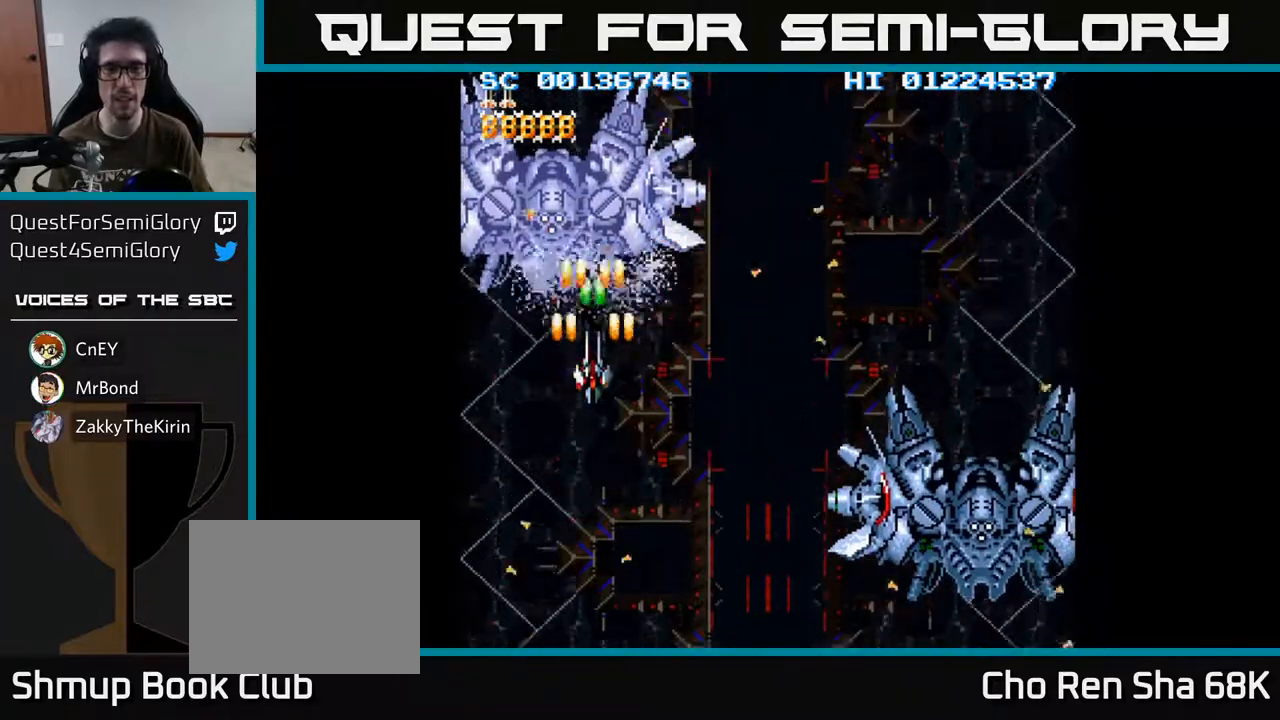
{"buttons": ["A"], "left_stick": "center", "right_stick": "center", "events": [[417, "DPAD_LEFT", "down"], [467, "DPAD_LEFT", "up"]]}
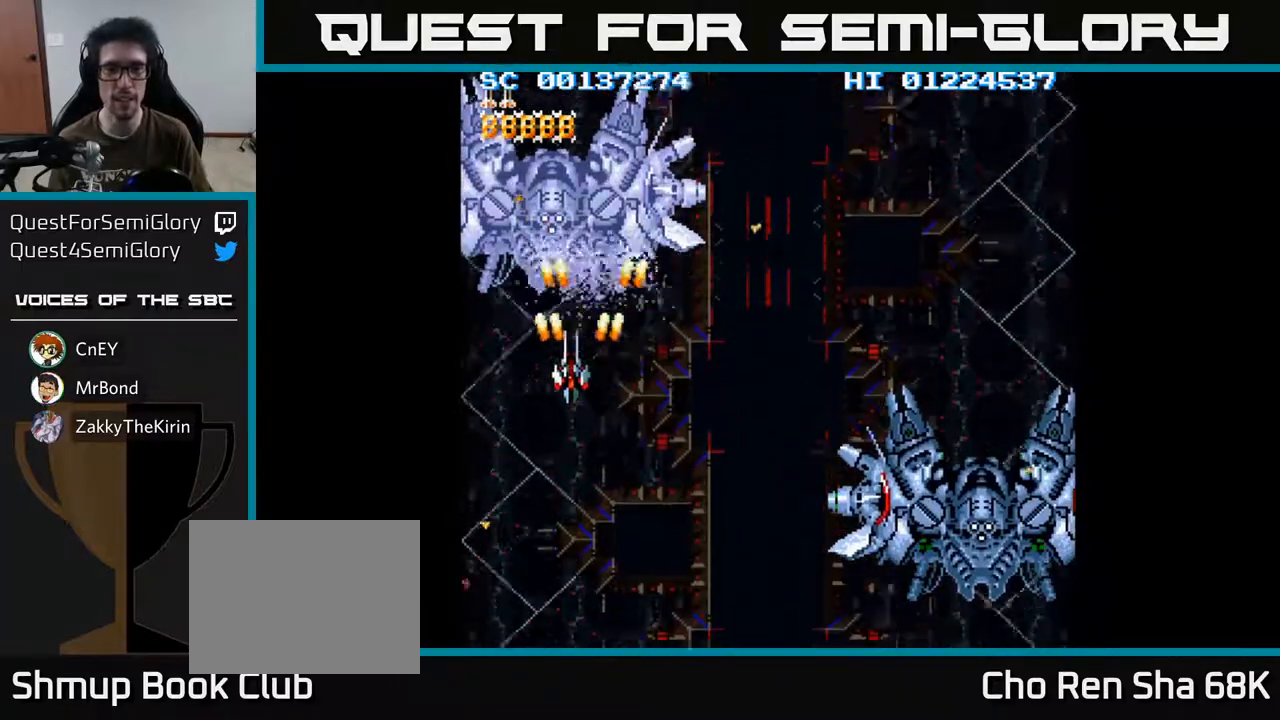
{"buttons": ["A"], "left_stick": "center", "right_stick": "center", "events": [[350, "DPAD_DOWN", "down"], [417, "DPAD_DOWN", "up"]]}
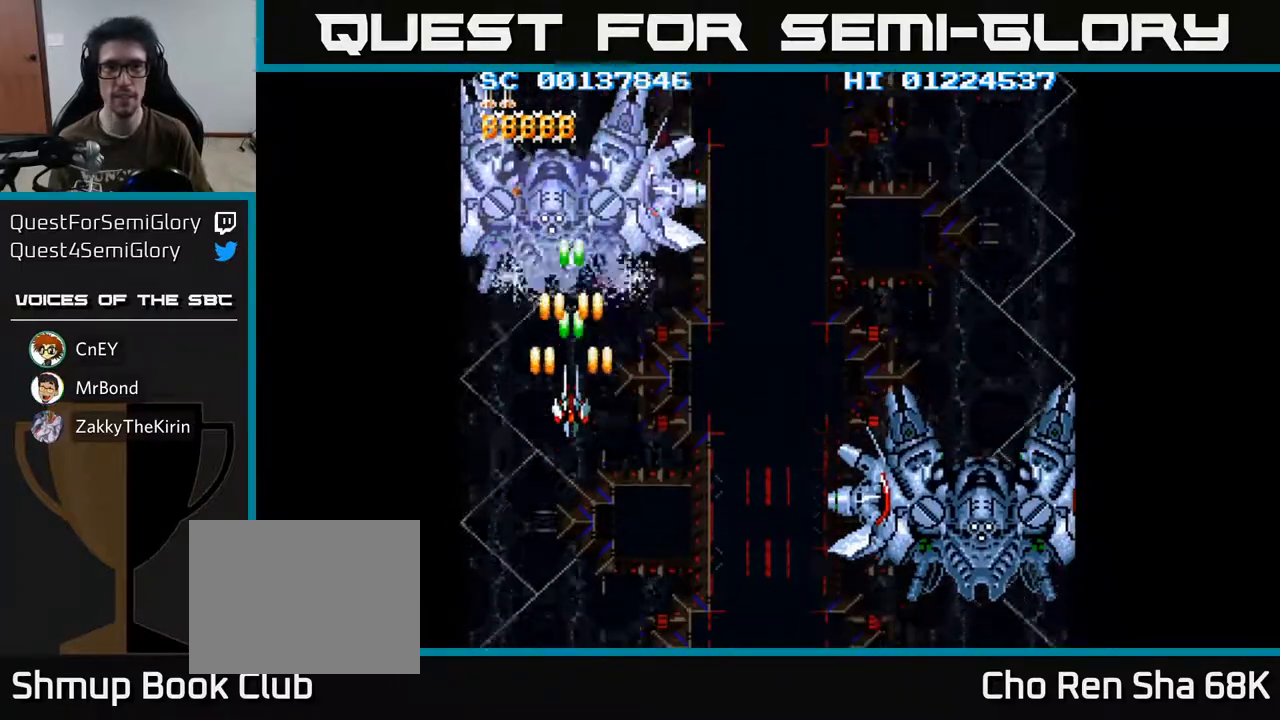
{"buttons": ["A"], "left_stick": "center", "right_stick": "center", "events": [[117, "DPAD_DOWN", "down"], [167, "DPAD_DOWN", "up"], [333, "DPAD_DOWN", "down"], [400, "DPAD_DOWN", "up"]]}
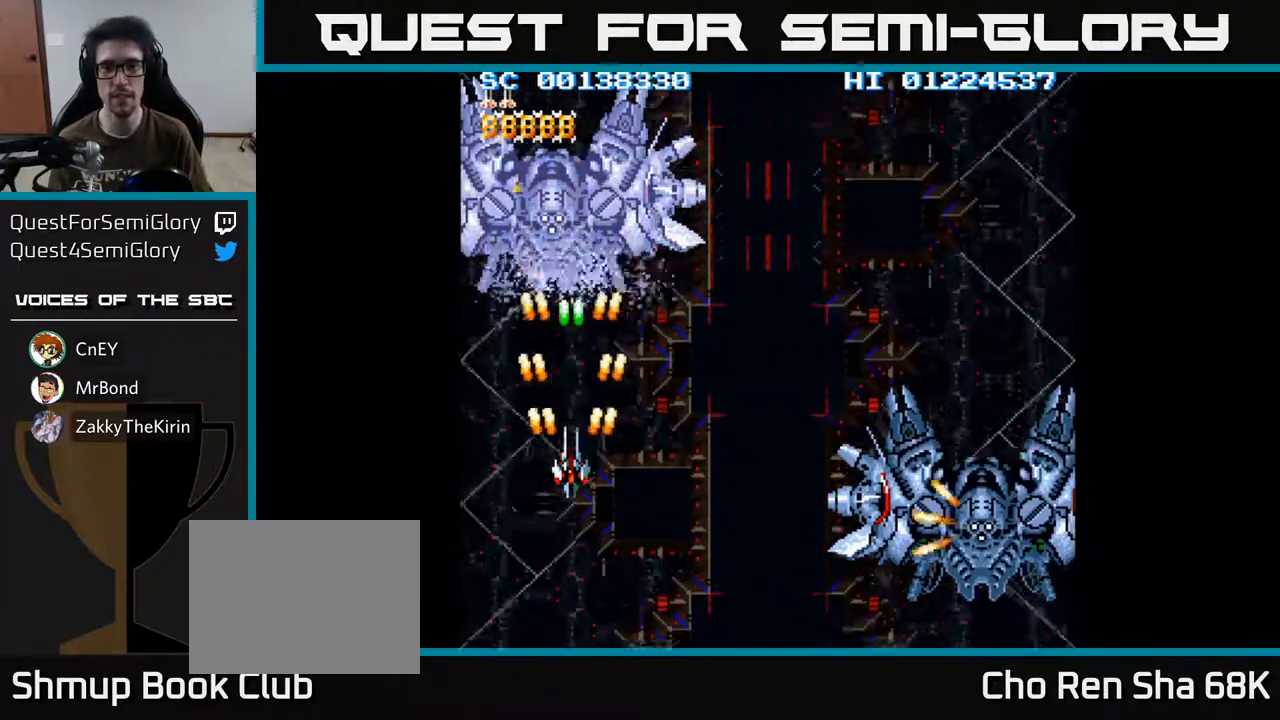
{"buttons": ["A"], "left_stick": "center", "right_stick": "center", "events": []}
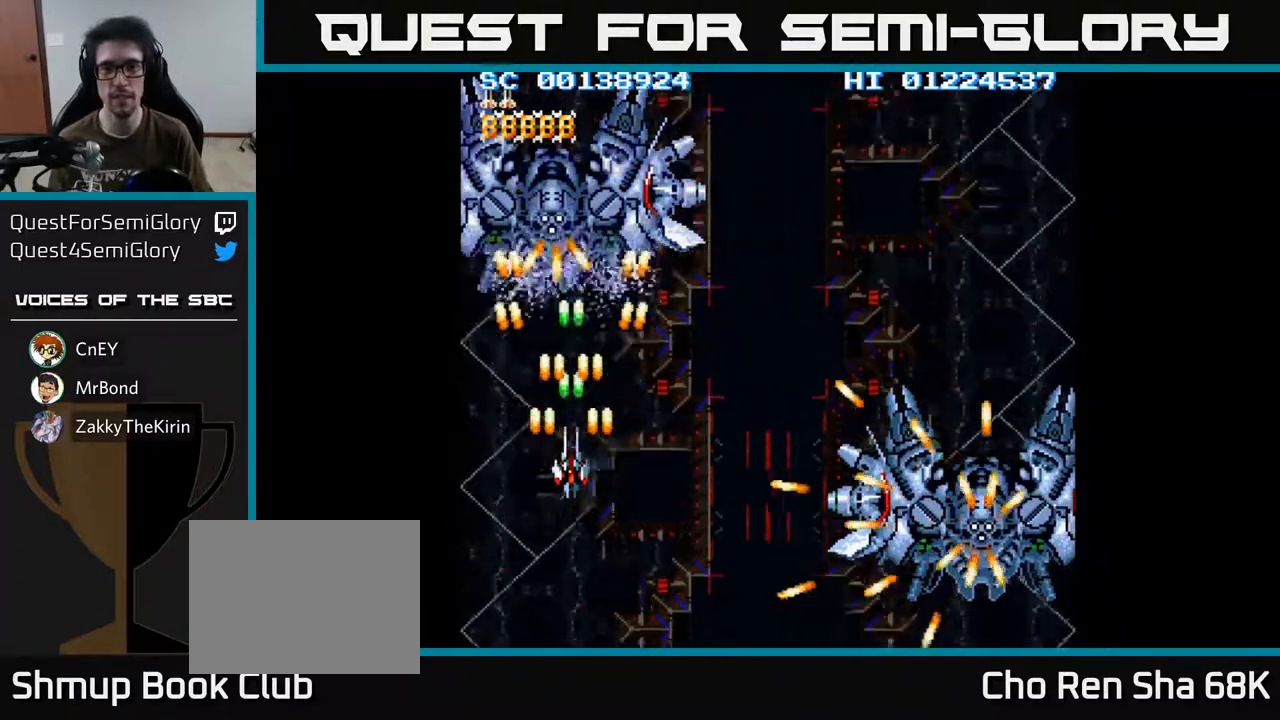
{"buttons": ["A"], "left_stick": "center", "right_stick": "center", "events": [[300, "DPAD_DOWN", "down"], [400, "DPAD_DOWN", "up"]]}
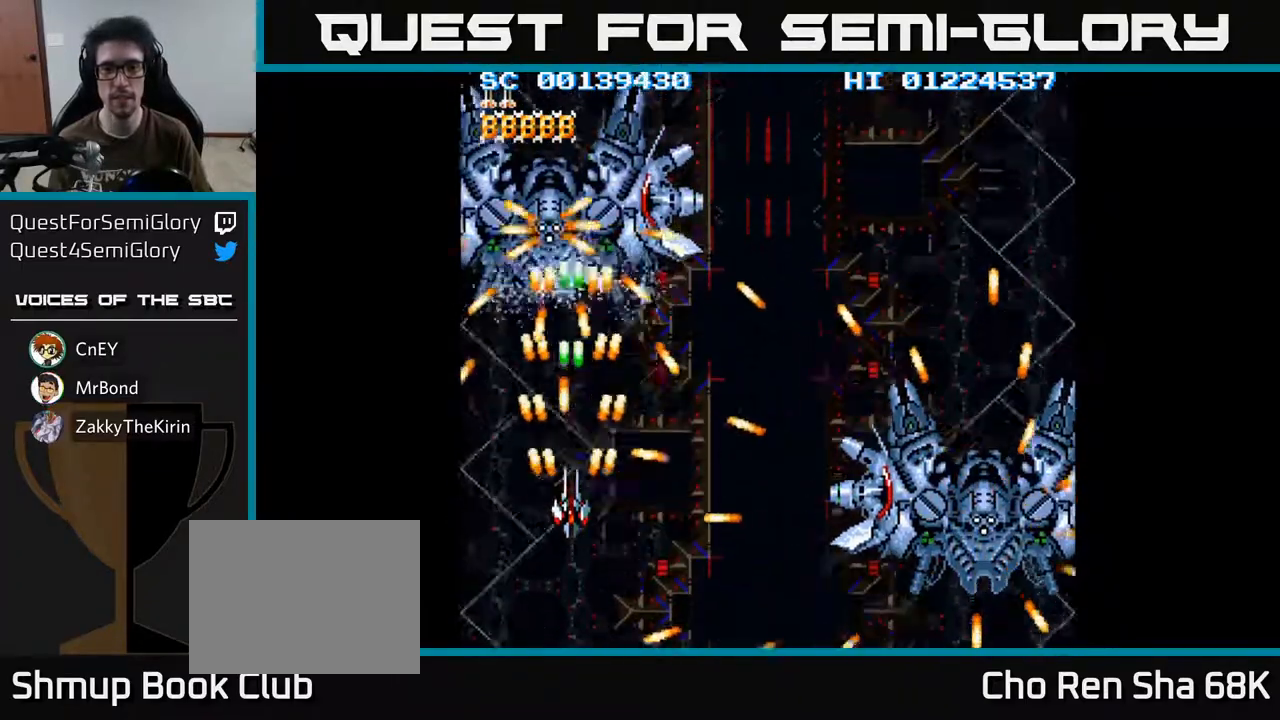
{"buttons": ["A", "DPAD_RIGHT"], "left_stick": "center", "right_stick": "center", "events": [[17, "DPAD_DOWN", "down"], [217, "DPAD_RIGHT", "down"], [367, "DPAD_DOWN", "up"]]}
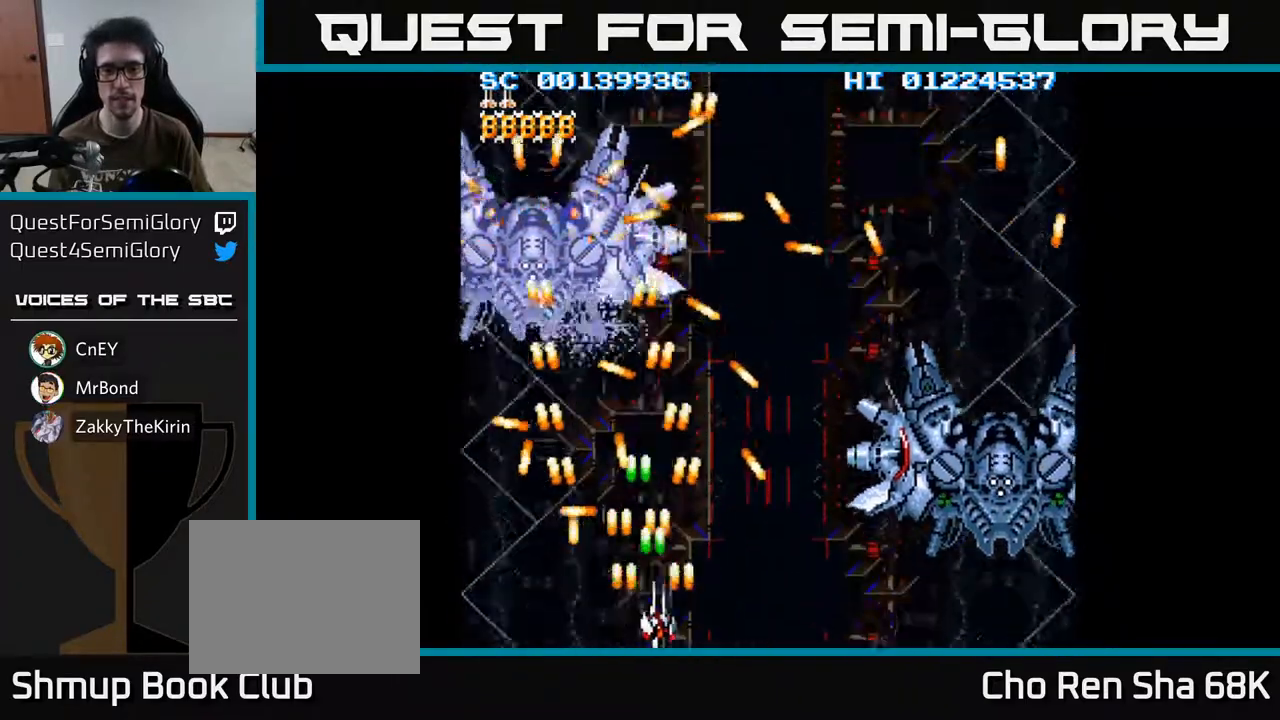
{"buttons": ["A", "DPAD_UP"], "left_stick": "center", "right_stick": "center", "events": [[267, "DPAD_DOWN", "down"], [333, "DPAD_RIGHT", "up"], [433, "DPAD_DOWN", "up"], [467, "DPAD_UP", "down"]]}
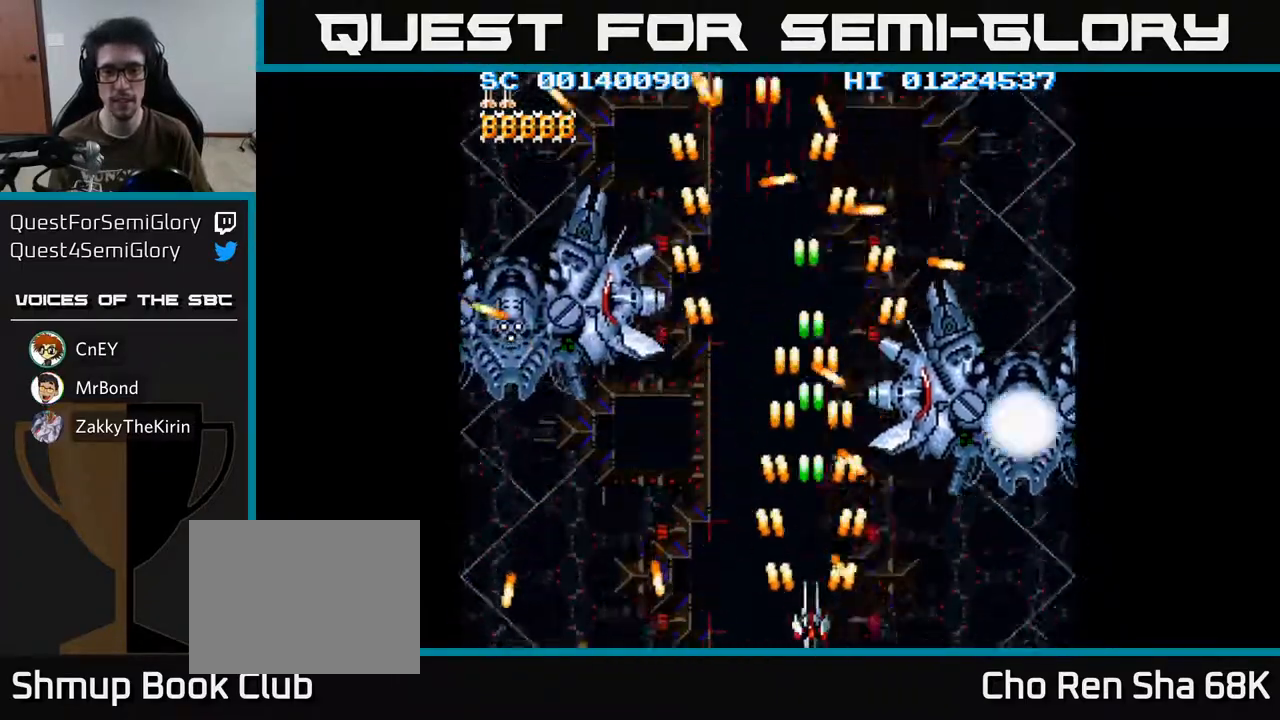
{"buttons": ["A", "DPAD_DOWN", "DPAD_LEFT"], "left_stick": "center", "right_stick": "center", "events": [[133, "DPAD_RIGHT", "down"], [217, "DPAD_UP", "up"], [400, "DPAD_DOWN", "down"], [400, "DPAD_RIGHT", "up"], [433, "DPAD_LEFT", "down"]]}
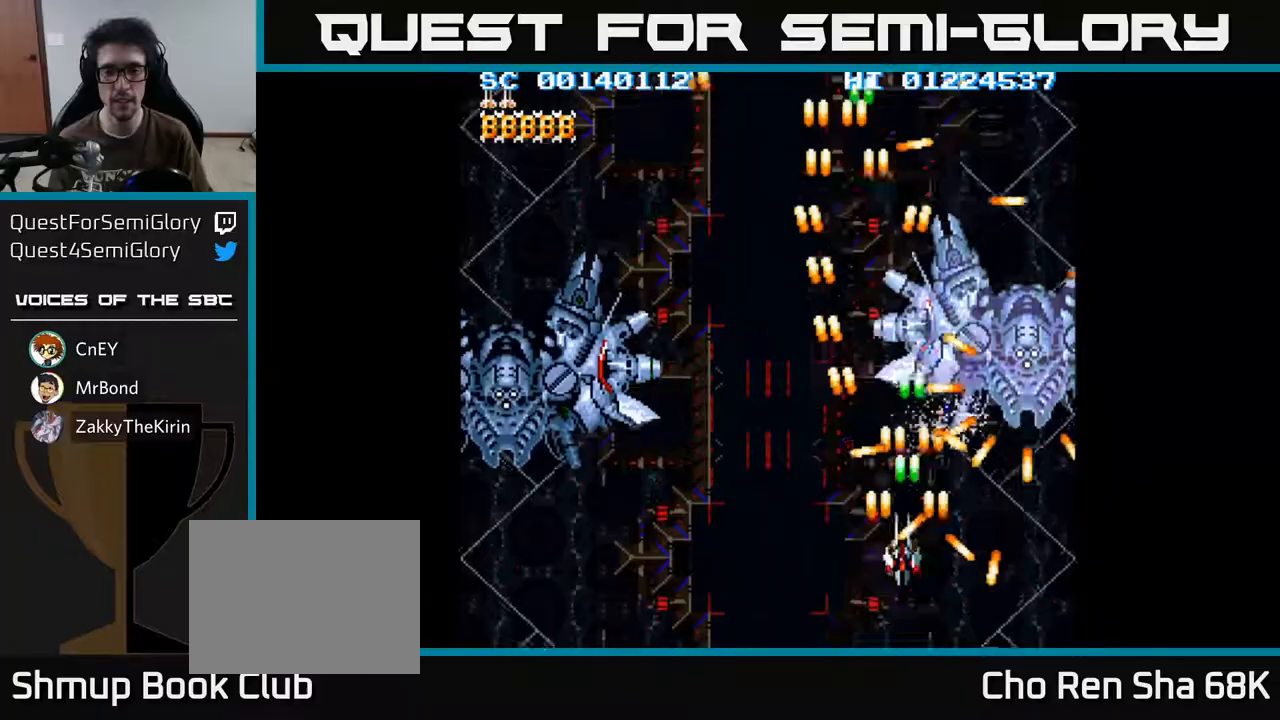
{"buttons": ["A", "DPAD_DOWN", "DPAD_RIGHT"], "left_stick": "center", "right_stick": "center", "events": [[233, "DPAD_LEFT", "up"], [267, "DPAD_RIGHT", "down"]]}
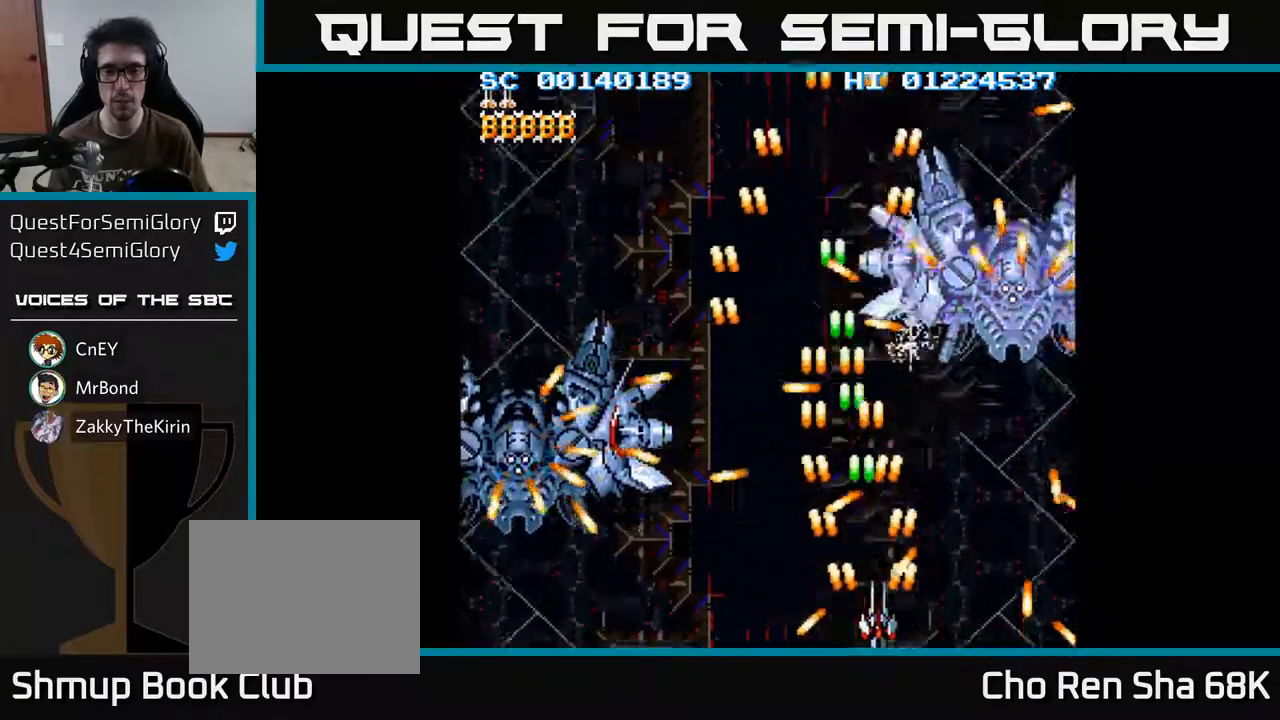
{"buttons": ["A", "DPAD_UP"], "left_stick": "center", "right_stick": "center", "events": [[83, "DPAD_DOWN", "up"], [167, "DPAD_RIGHT", "up"], [183, "DPAD_UP", "down"]]}
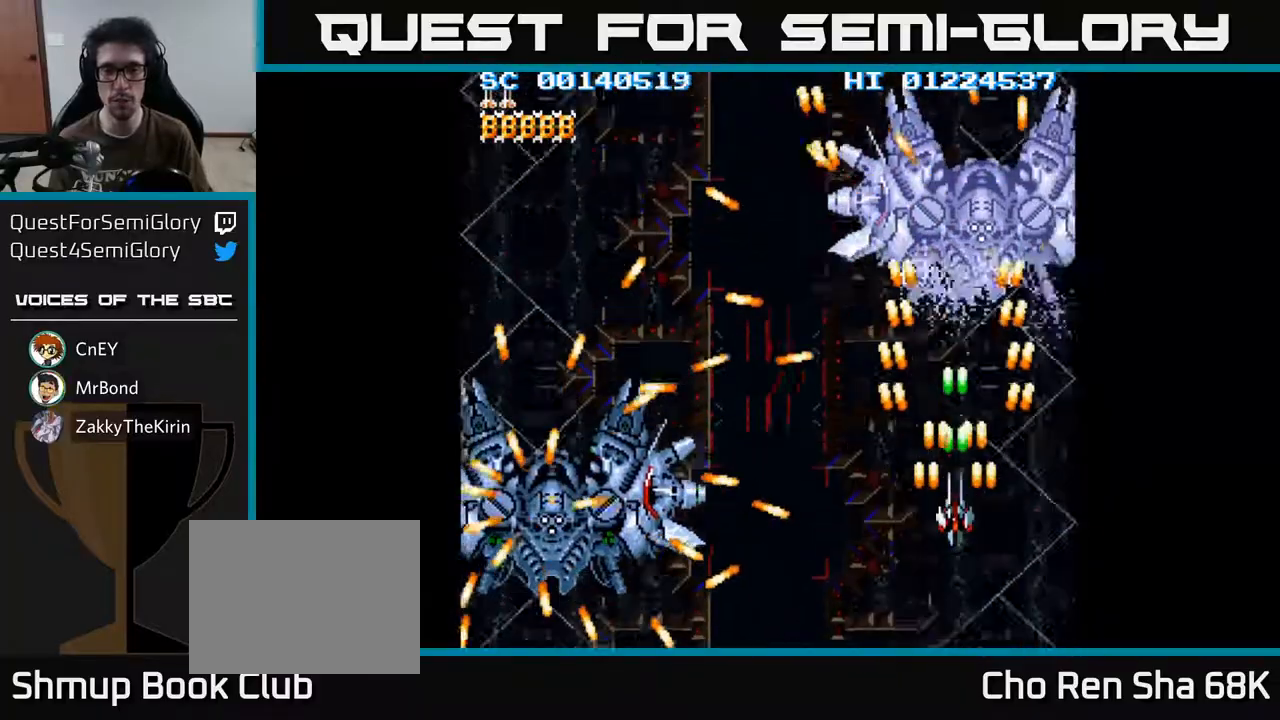
{"buttons": ["A", "DPAD_UP", "DPAD_LEFT"], "left_stick": "center", "right_stick": "center", "events": [[183, "DPAD_UP", "up"], [383, "DPAD_LEFT", "down"], [467, "DPAD_UP", "down"]]}
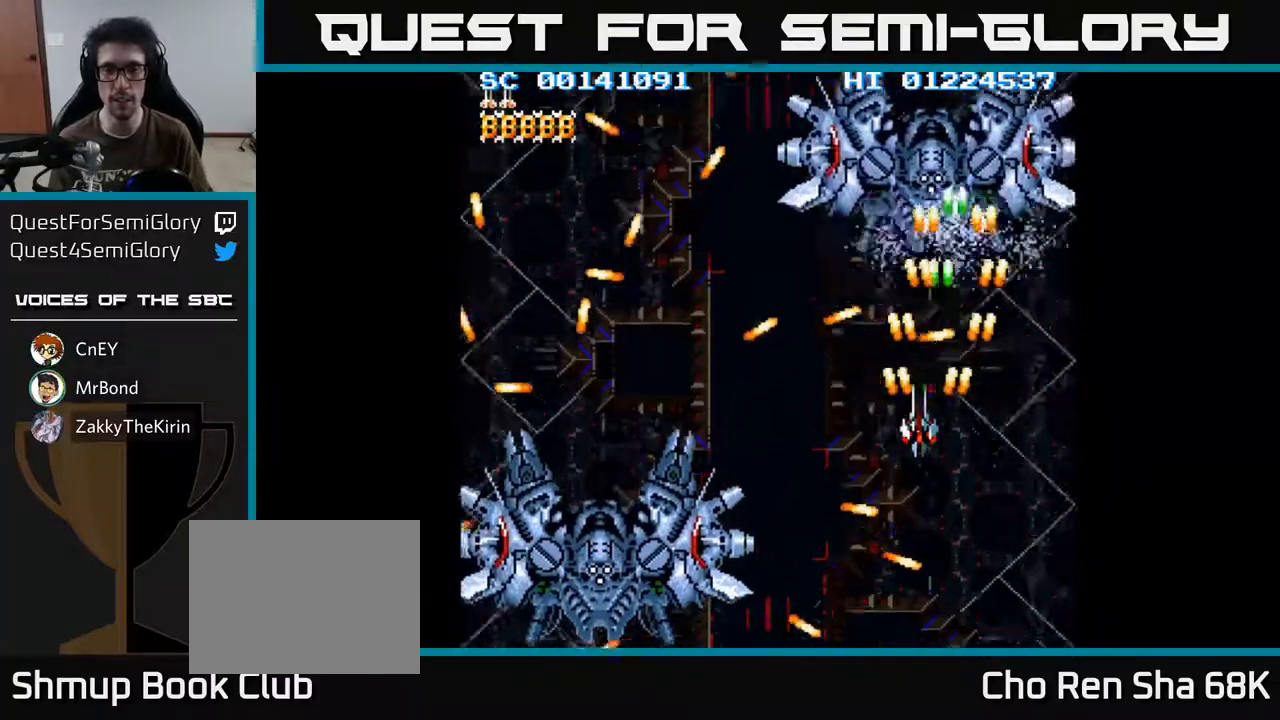
{"buttons": ["A", "DPAD_UP", "DPAD_LEFT"], "left_stick": "center", "right_stick": "center", "events": [[167, "DPAD_UP", "up"], [183, "DPAD_LEFT", "up"], [350, "DPAD_LEFT", "down"], [350, "DPAD_UP", "down"]]}
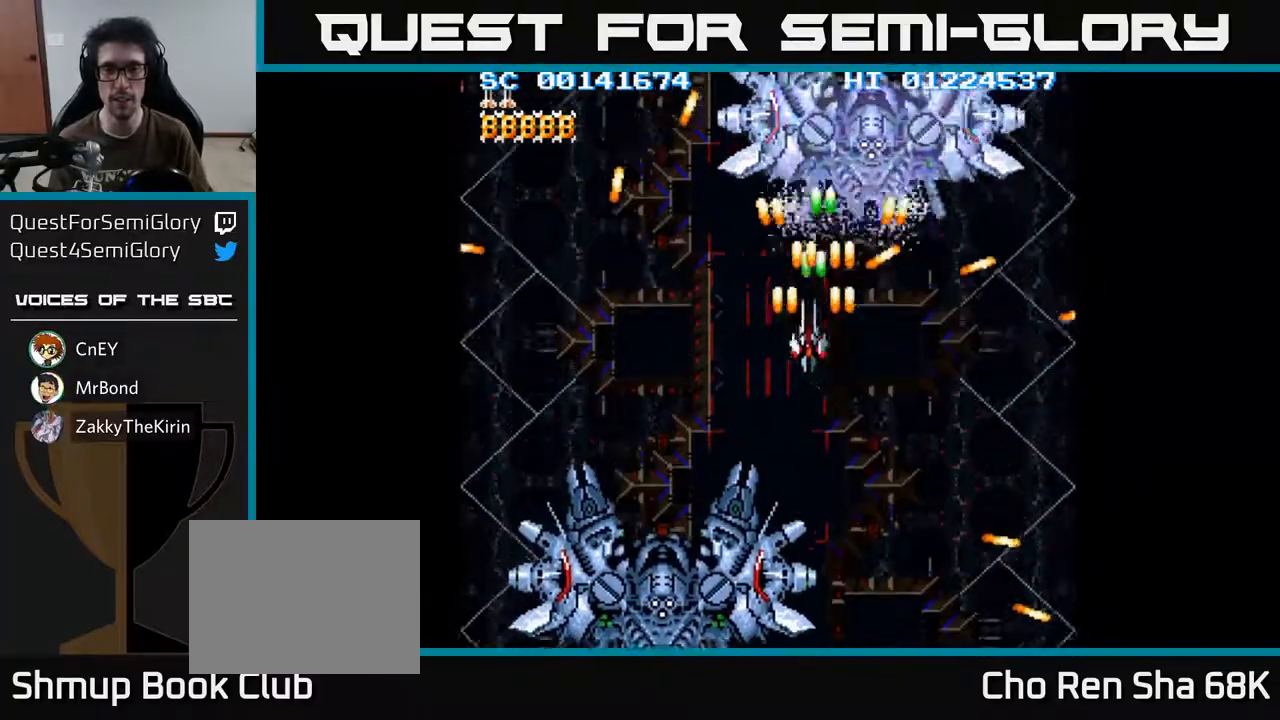
{"buttons": ["A"], "left_stick": "center", "right_stick": "center", "events": [[33, "DPAD_LEFT", "up"], [67, "DPAD_UP", "up"], [200, "DPAD_UP", "down"], [350, "DPAD_UP", "up"]]}
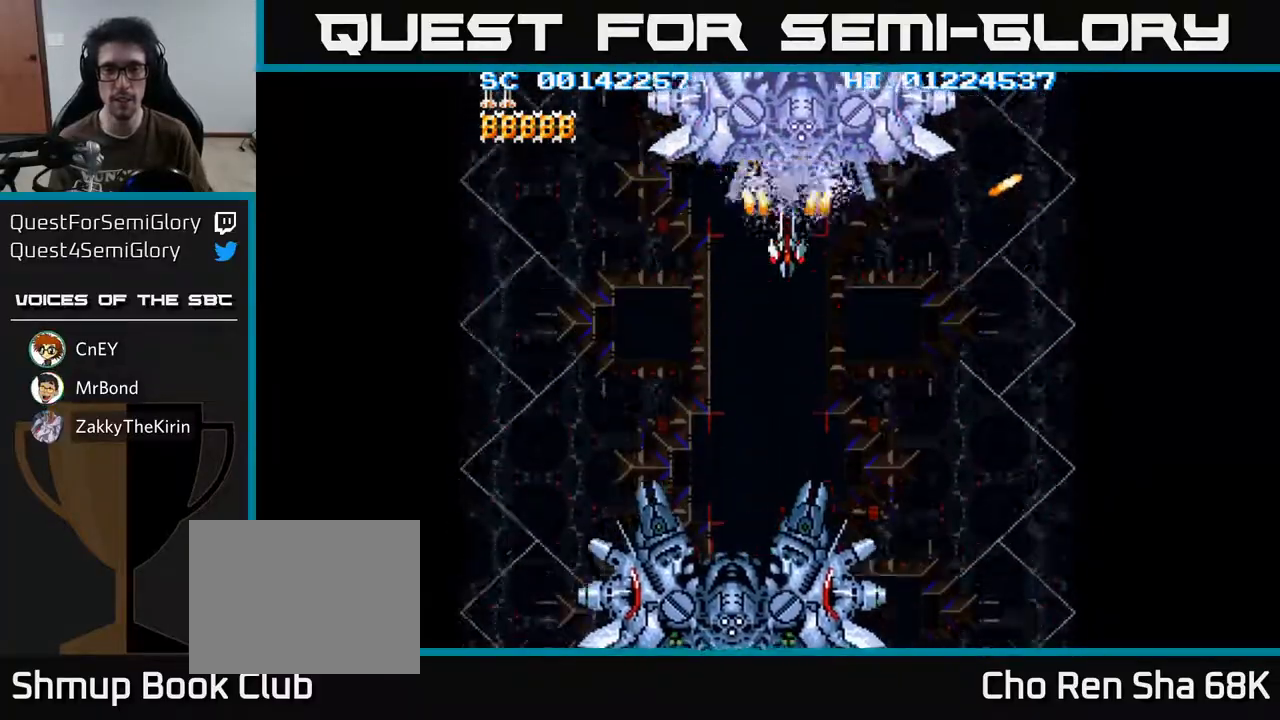
{"buttons": ["A"], "left_stick": "center", "right_stick": "center", "events": [[200, "DPAD_LEFT", "down"], [333, "DPAD_LEFT", "up"]]}
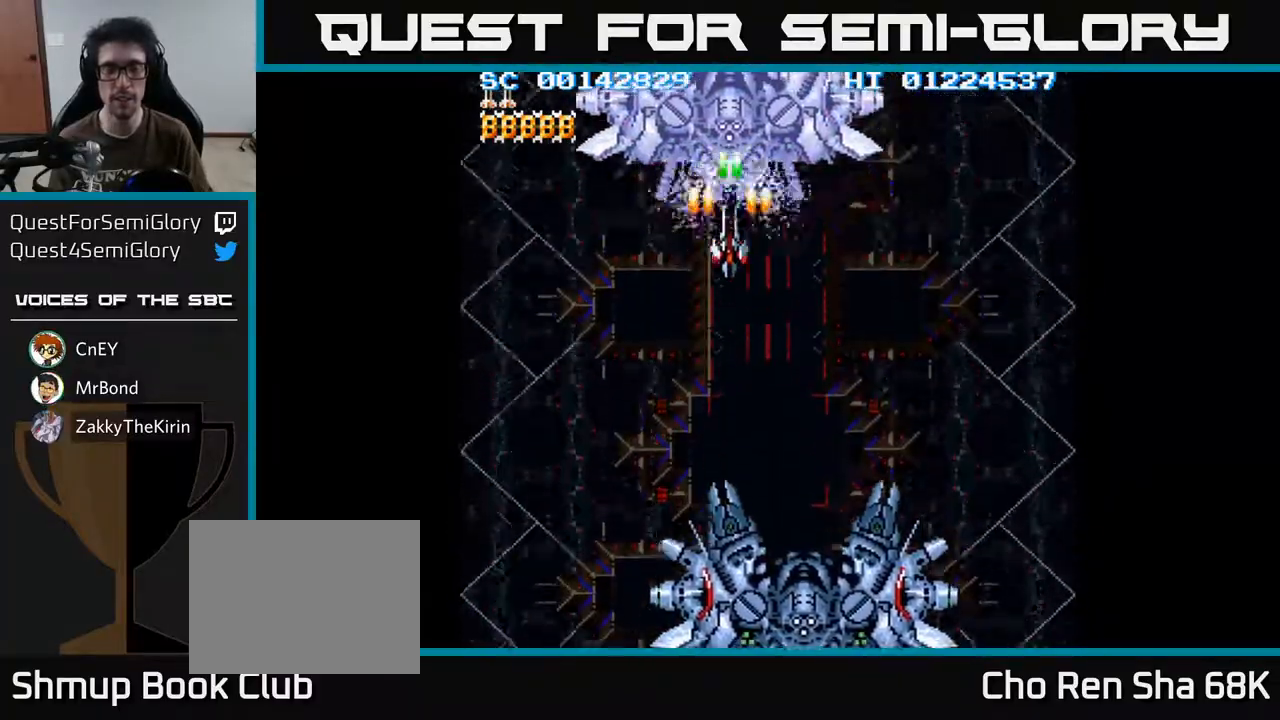
{"buttons": ["A", "DPAD_LEFT"], "left_stick": "center", "right_stick": "center", "events": [[17, "DPAD_LEFT", "down"], [133, "DPAD_LEFT", "up"], [267, "DPAD_DOWN", "down"], [417, "DPAD_DOWN", "up"], [467, "DPAD_LEFT", "down"]]}
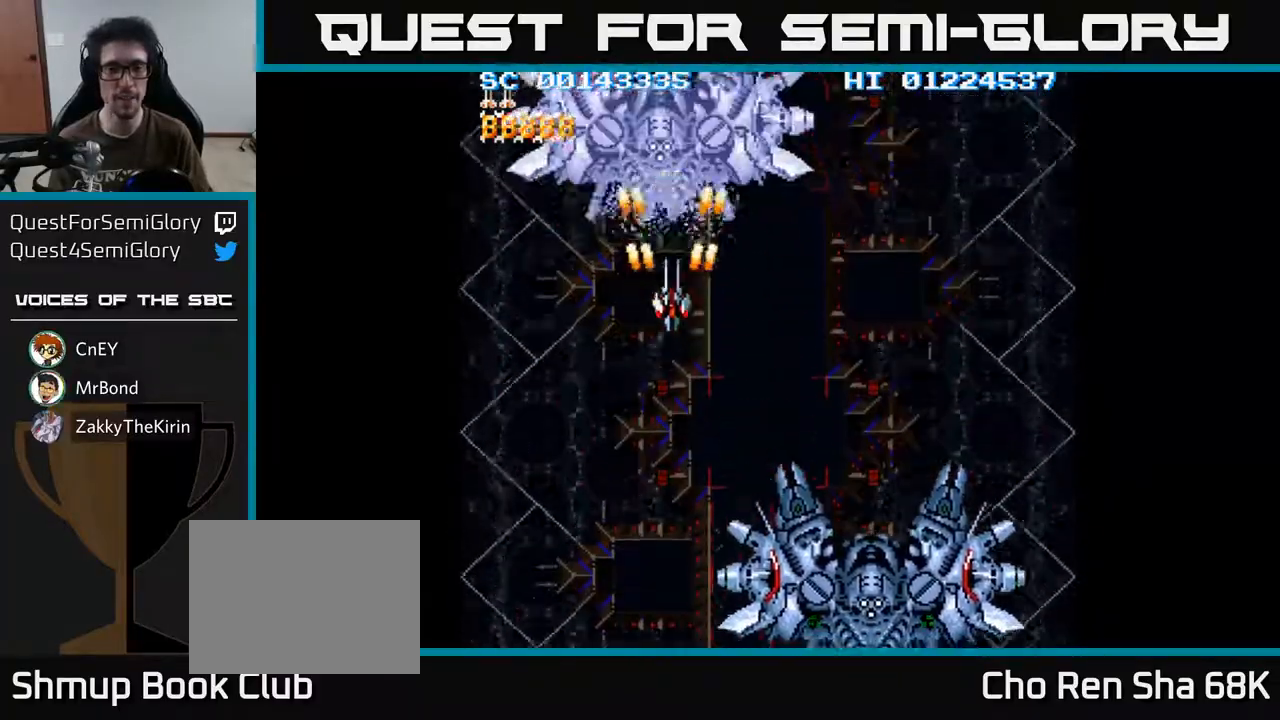
{"buttons": ["A", "DPAD_DOWN"], "left_stick": "center", "right_stick": "center", "events": [[83, "DPAD_LEFT", "up"], [350, "DPAD_DOWN", "down"]]}